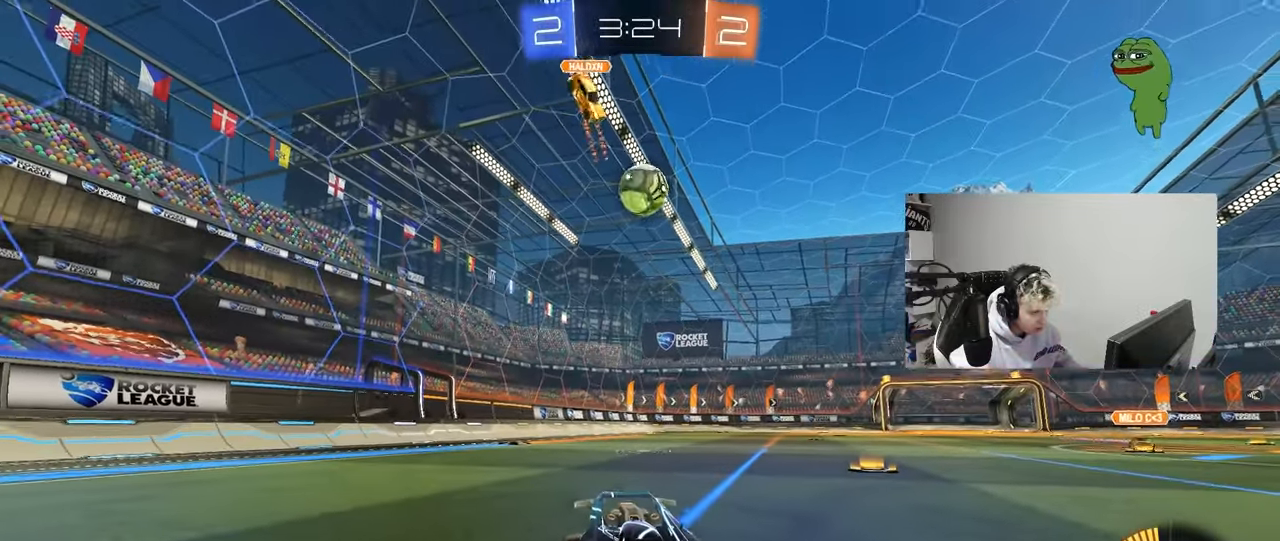
Gameplay with keyboard and mouse; each line is a JSON object with the keys and mouse buttons held at the frame after it. "events" lists presses ("down") and releases ("up") of "1", "2", "3", "4", "5", "a", "alt", "c", "caps_lock", "ctrl", "d", "e", "f", "g", "q", "r", "s", "shift", "space", "t", "tab", "v", "w", "x", "z", "mouse_left", "mouse_wheel" and "mouse_right" between this image and that frame as [ms after this image, input, new state], when the widget could be followed in between. "mouse_left", "mouse_wheel", "mouse_right" = the "left", "wheel", "right" buttons of the "mouse" list. No other keys are recorded. "wheel" means that the mouse wheel is clicked or scrolled. "mouse_move" is the direction in which the mouse moves at that frame (one of eight, or "still"), when it could be read.
{"keys": ["a", "s"], "mouse": ["right"], "mouse_move": "down-left", "events": [[200, "s", "down"], [233, "a", "down"], [283, "a", "up"], [333, "mouse_right", "down"], [333, "s", "up"], [417, "s", "down"], [467, "a", "down"]]}
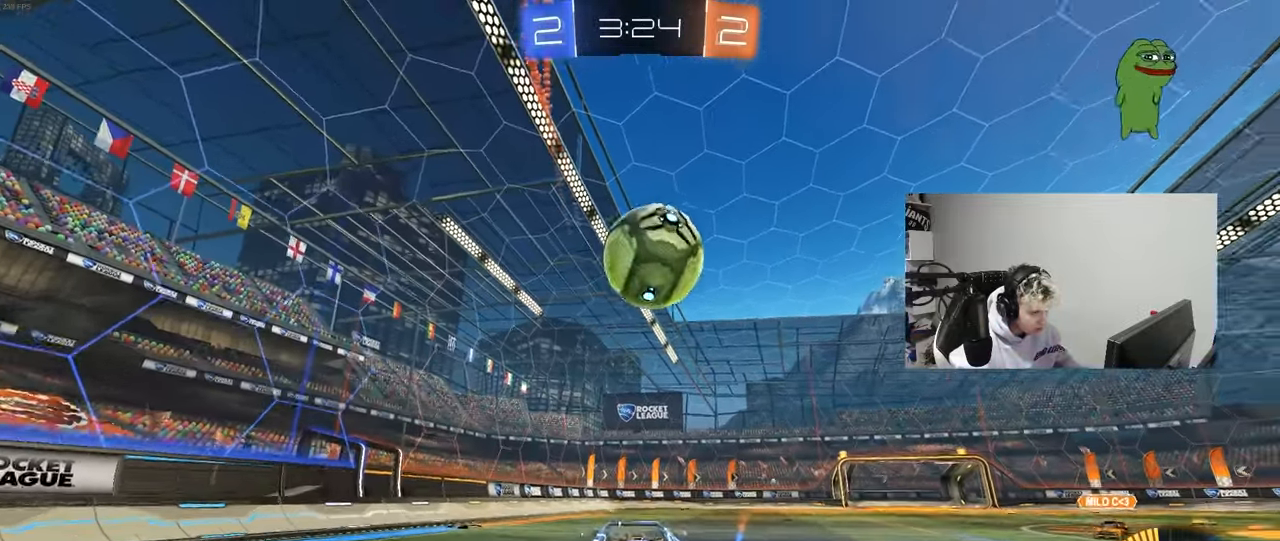
{"keys": ["a", "shift"], "mouse": [], "mouse_move": "still", "events": [[250, "mouse_right", "up"], [400, "s", "up"], [400, "shift", "down"]]}
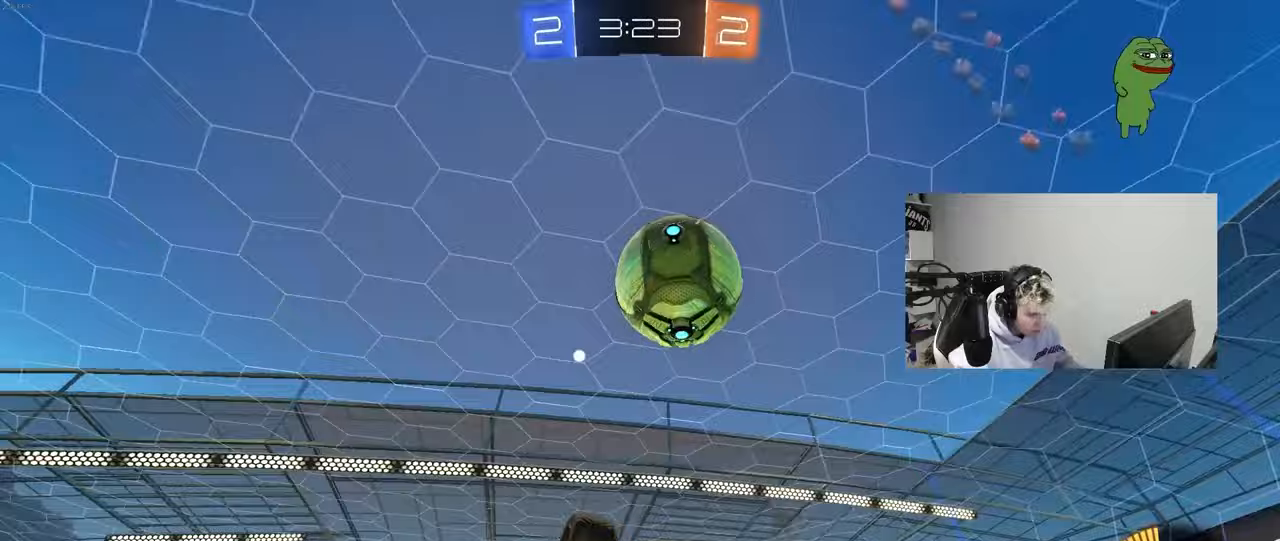
{"keys": ["a", "space", "w"], "mouse": [], "mouse_move": "still", "events": [[33, "space", "down"], [33, "w", "down"], [217, "shift", "up"], [217, "space", "up"], [500, "space", "down"]]}
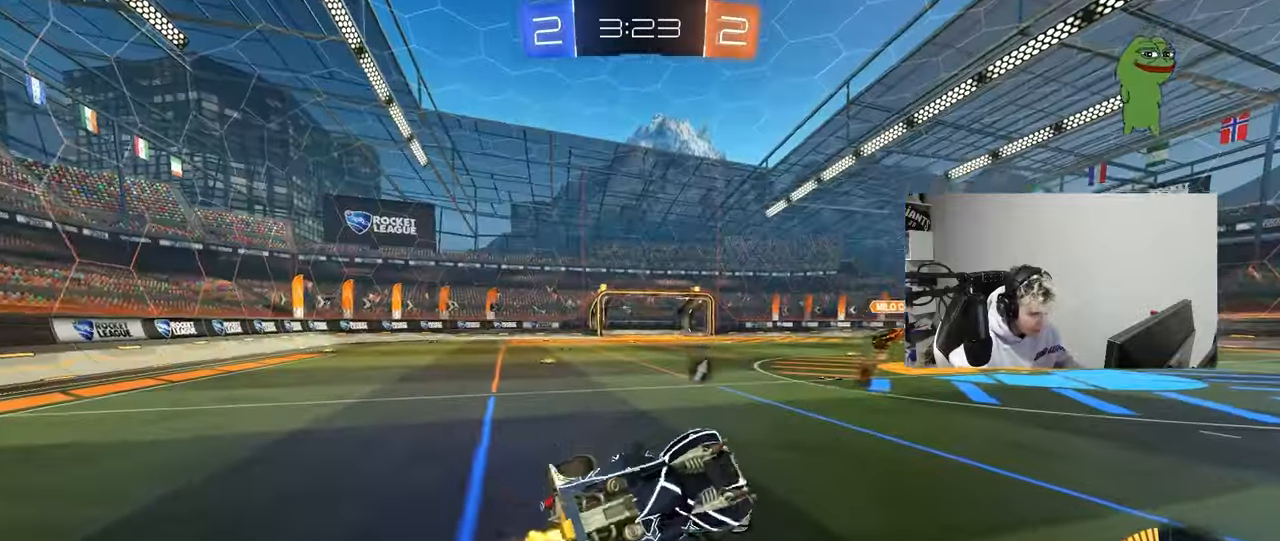
{"keys": ["a", "shift", "w"], "mouse": [], "mouse_move": "still", "events": [[183, "space", "up"], [383, "shift", "down"]]}
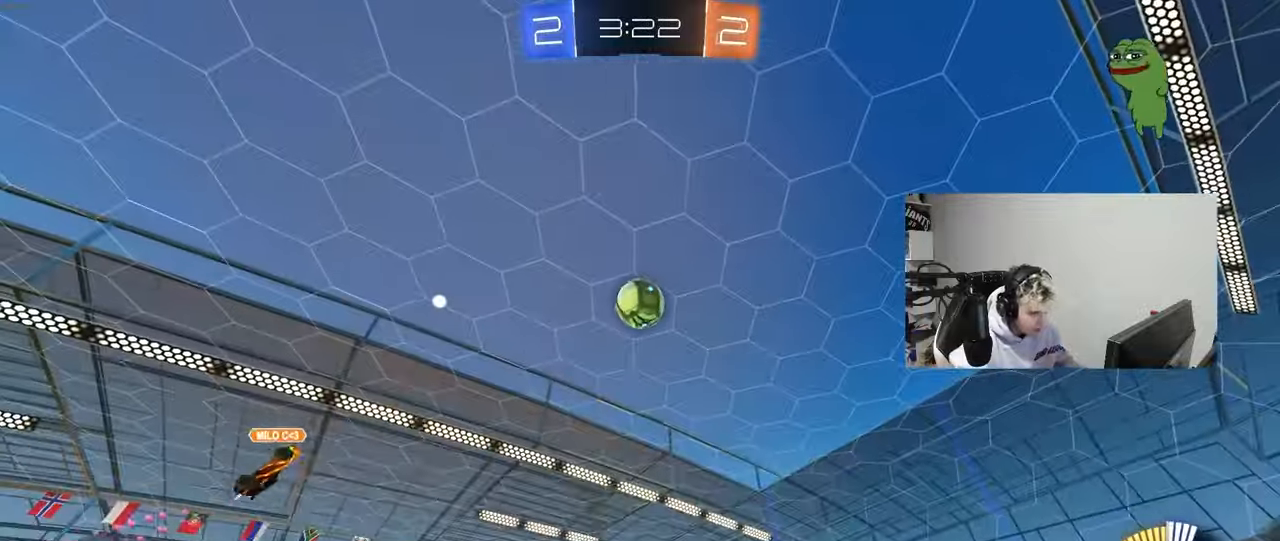
{"keys": ["a", "w"], "mouse": [], "mouse_move": "still", "events": [[67, "shift", "up"], [250, "shift", "down"], [350, "shift", "up"]]}
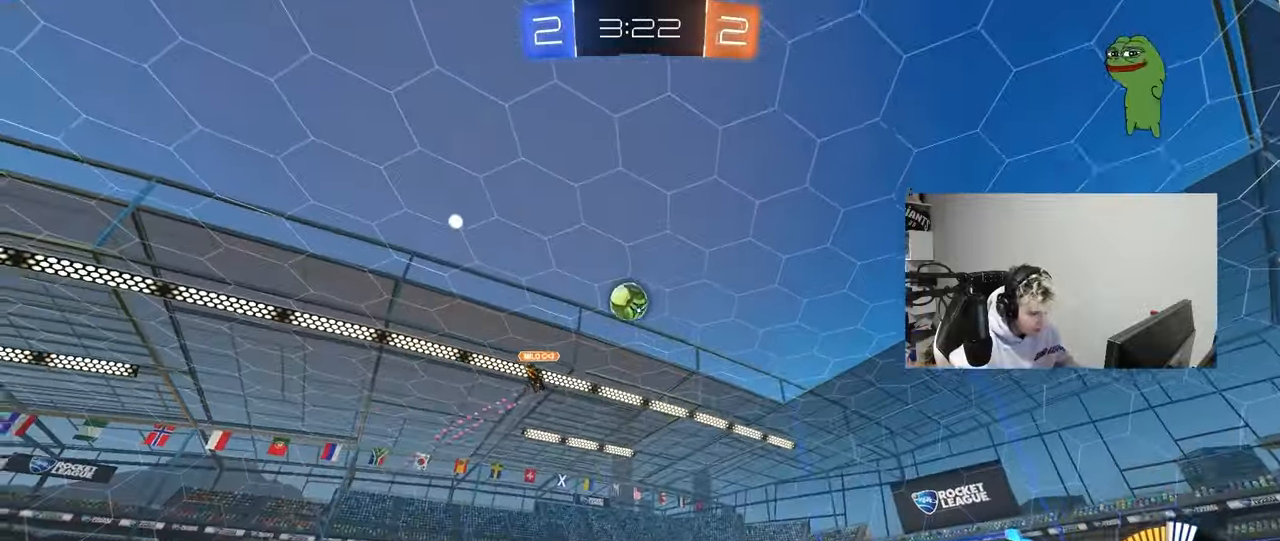
{"keys": ["a", "w"], "mouse": ["left"], "mouse_move": "still", "events": [[500, "mouse_left", "down"]]}
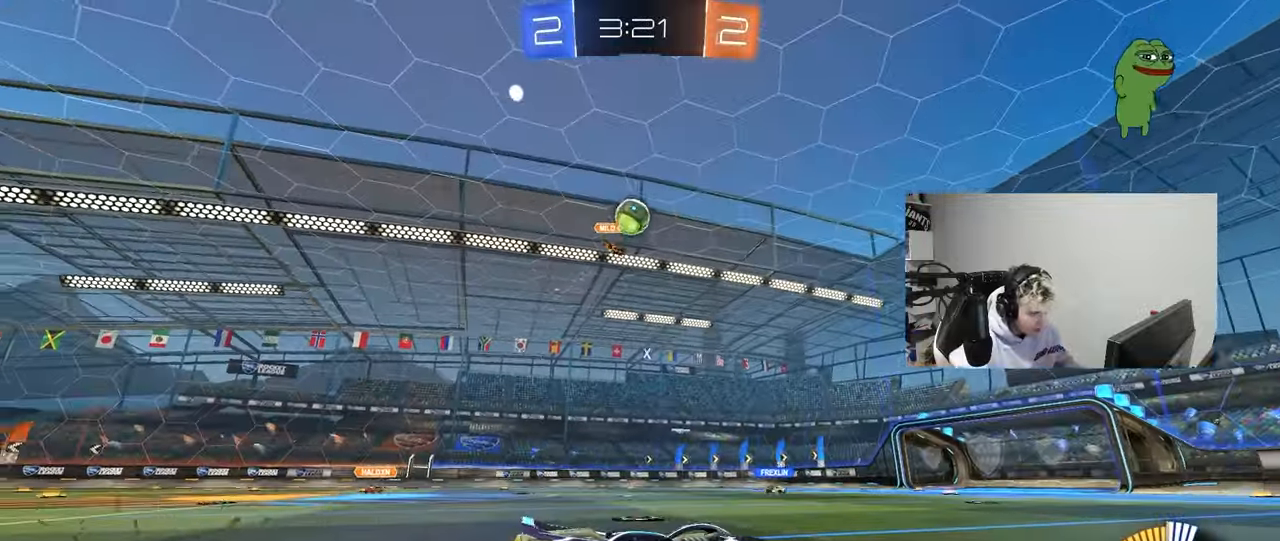
{"keys": ["shift", "w"], "mouse": ["left"], "mouse_move": "still", "events": [[100, "a", "up"], [100, "d", "down"], [183, "mouse_right", "down"], [233, "mouse_right", "up"], [333, "d", "up"], [383, "mouse_right", "down"], [383, "shift", "down"], [467, "mouse_right", "up"]]}
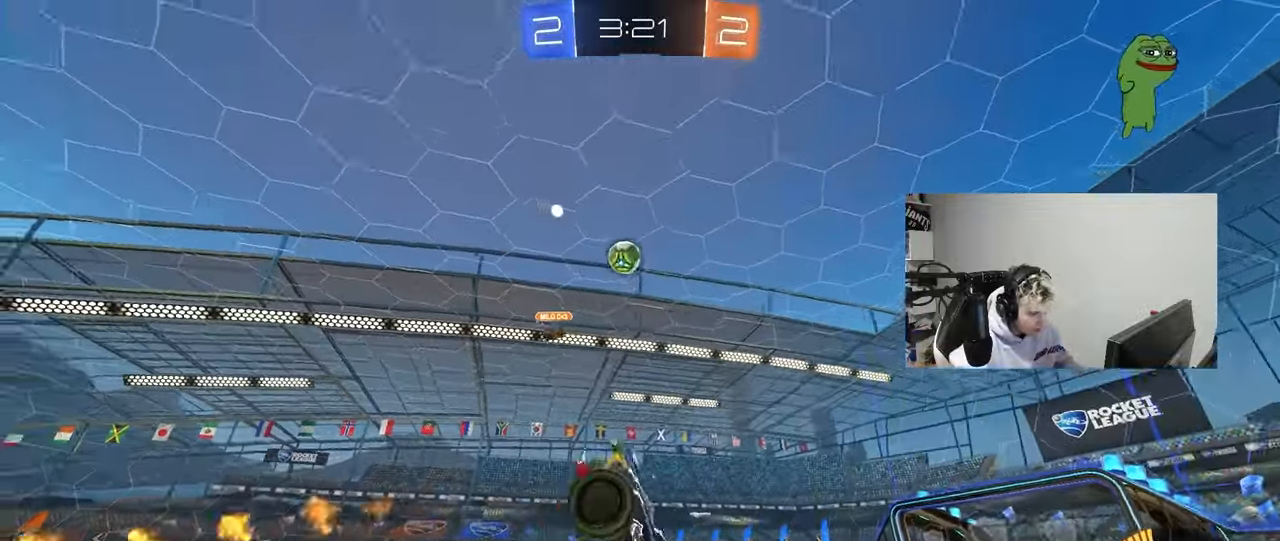
{"keys": ["d", "shift", "space"], "mouse": [], "mouse_move": "still", "events": [[17, "mouse_left", "up"], [67, "space", "down"], [167, "shift", "up"], [250, "space", "up"], [300, "w", "up"], [350, "d", "down"], [350, "shift", "down"], [483, "space", "down"]]}
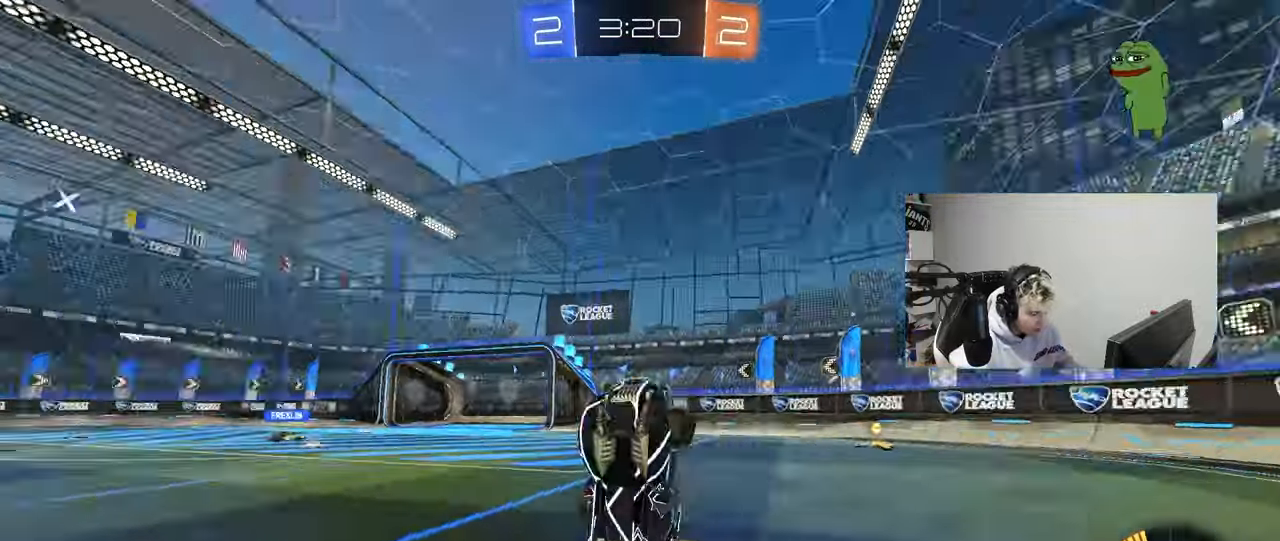
{"keys": ["d", "w"], "mouse": ["left"], "mouse_move": "still", "events": [[33, "d", "up"], [33, "shift", "up"], [183, "space", "up"], [367, "d", "down"], [367, "w", "down"], [400, "mouse_left", "down"]]}
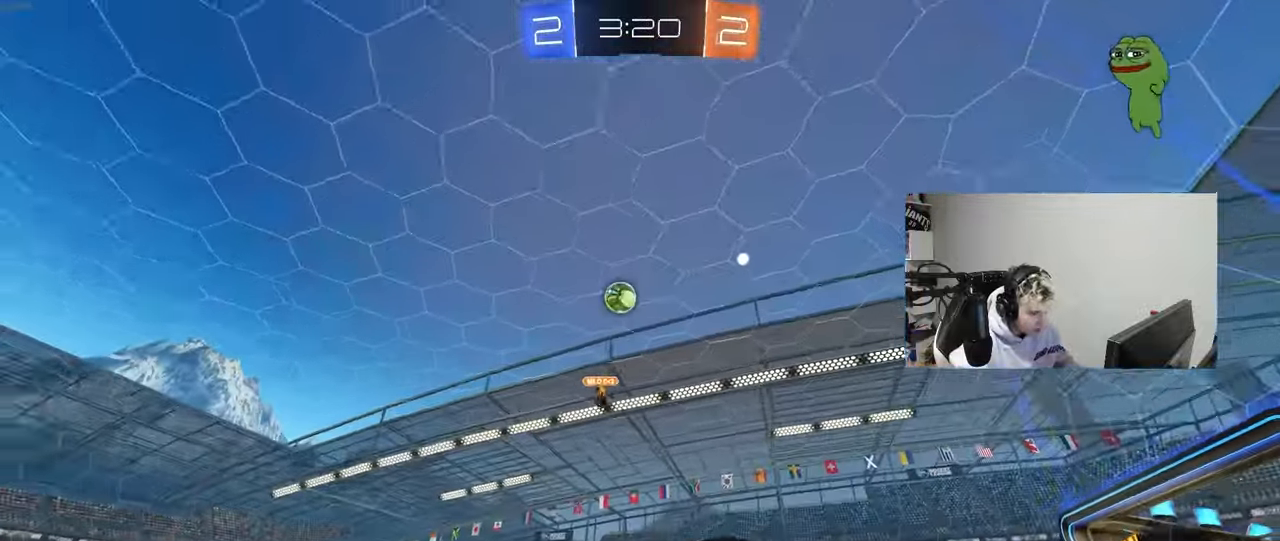
{"keys": ["a", "w"], "mouse": [], "mouse_move": "still", "events": [[233, "d", "up"], [233, "mouse_left", "up"], [283, "a", "down"], [333, "shift", "down"], [433, "shift", "up"]]}
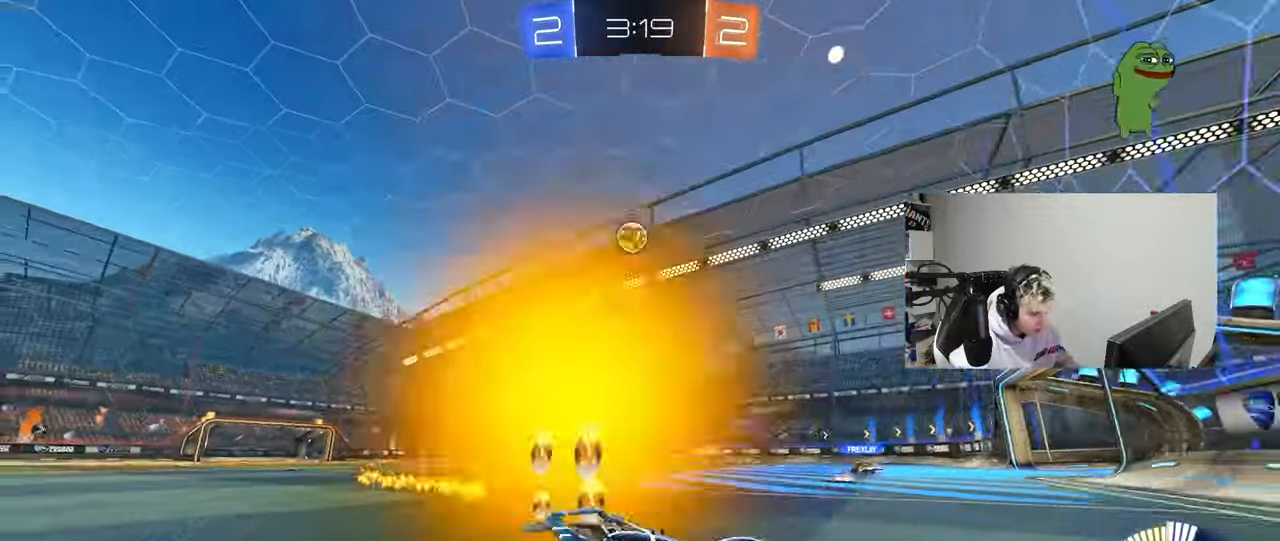
{"keys": ["w"], "mouse": ["left"], "mouse_move": "still", "events": [[483, "a", "up"], [483, "mouse_left", "down"]]}
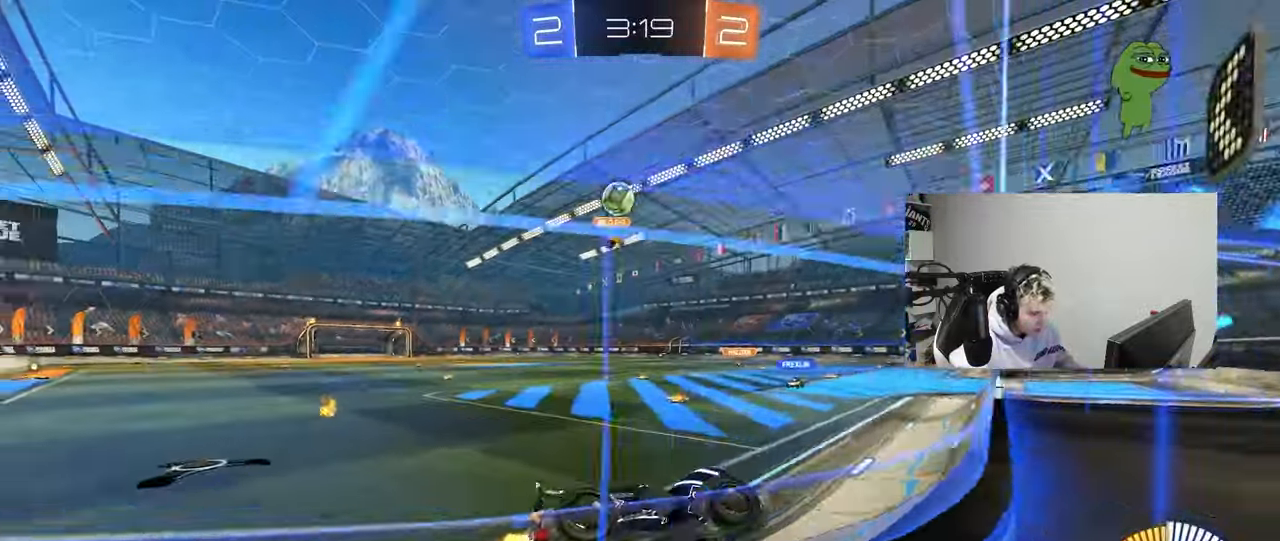
{"keys": [], "mouse": [], "mouse_move": "still", "events": [[133, "mouse_left", "up"], [450, "w", "up"]]}
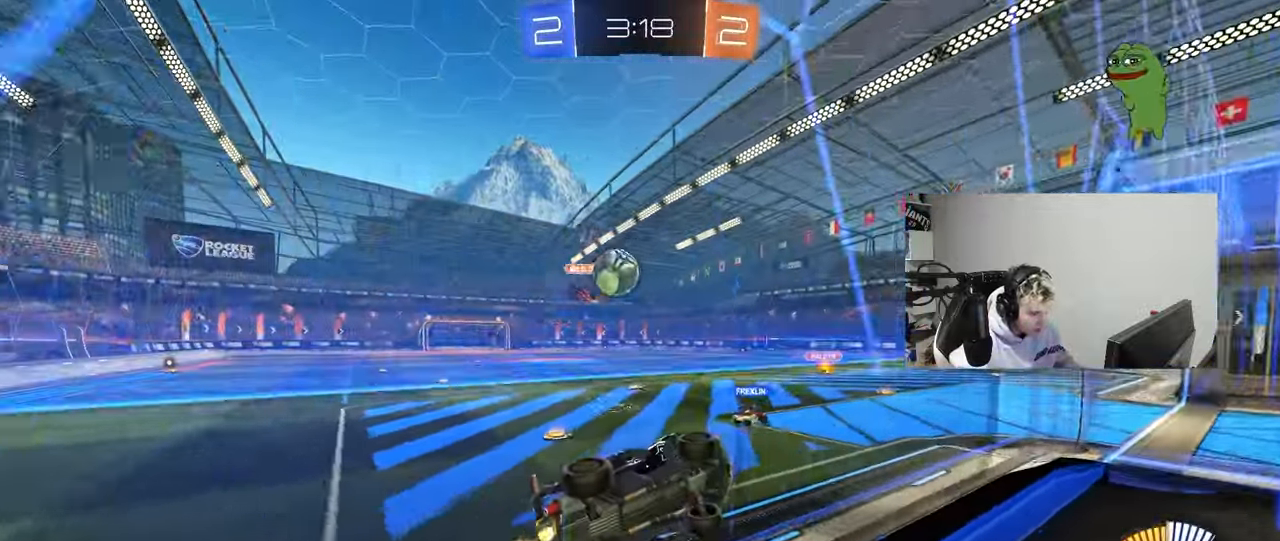
{"keys": ["a", "s"], "mouse": [], "mouse_move": "still", "events": [[50, "s", "down"], [150, "a", "down"], [183, "a", "up"], [233, "s", "up"], [333, "s", "down"], [417, "a", "down"]]}
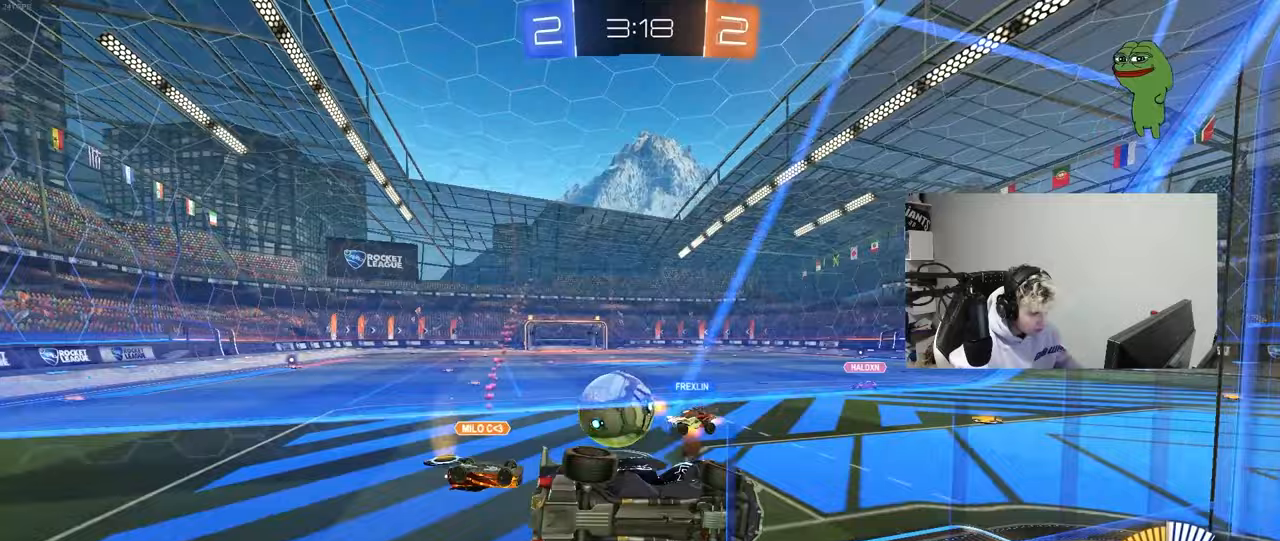
{"keys": ["s"], "mouse": [], "mouse_move": "still", "events": [[17, "a", "up"], [67, "d", "down"], [67, "s", "up"], [167, "w", "down"], [300, "d", "up"], [300, "w", "up"], [350, "a", "down"], [350, "s", "down"], [433, "a", "up"]]}
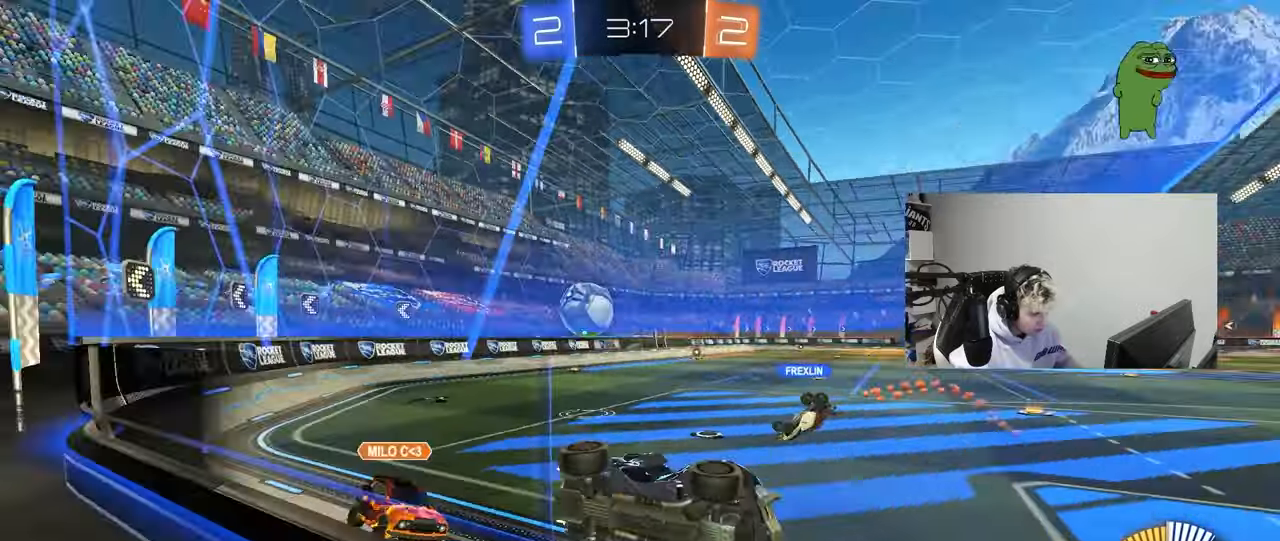
{"keys": ["a", "s"], "mouse": [], "mouse_move": "up-right", "events": [[83, "d", "down"], [267, "mouse_right", "down"], [317, "d", "up"], [367, "a", "down"], [433, "mouse_right", "up"]]}
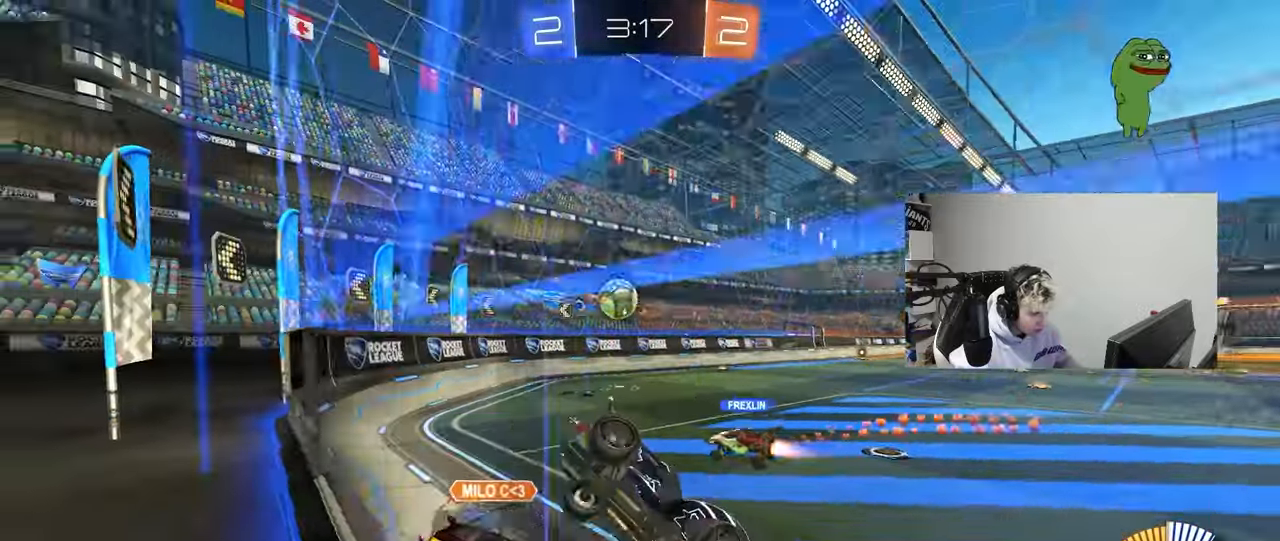
{"keys": ["a"], "mouse": [], "mouse_move": "still", "events": [[100, "a", "up"], [100, "d", "down"], [100, "shift", "down"], [283, "a", "down"], [283, "s", "up"], [333, "d", "up"], [333, "shift", "up"]]}
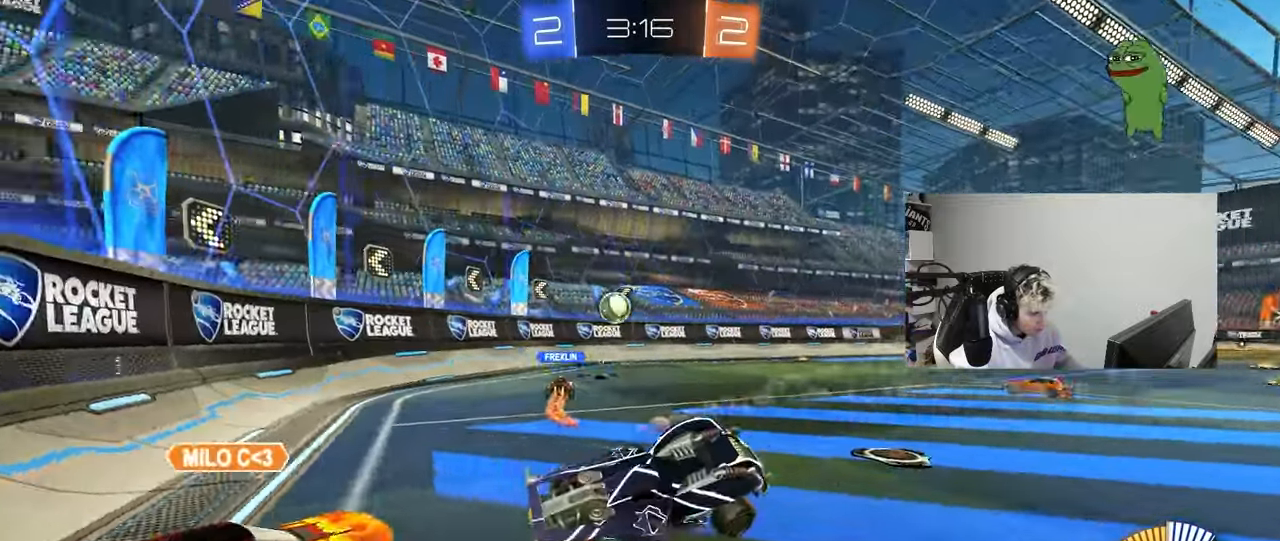
{"keys": ["d", "shift"], "mouse": [], "mouse_move": "still", "events": [[17, "w", "down"], [67, "a", "up"], [67, "mouse_right", "down"], [167, "mouse_right", "up"], [350, "d", "down"], [433, "w", "up"], [483, "shift", "down"]]}
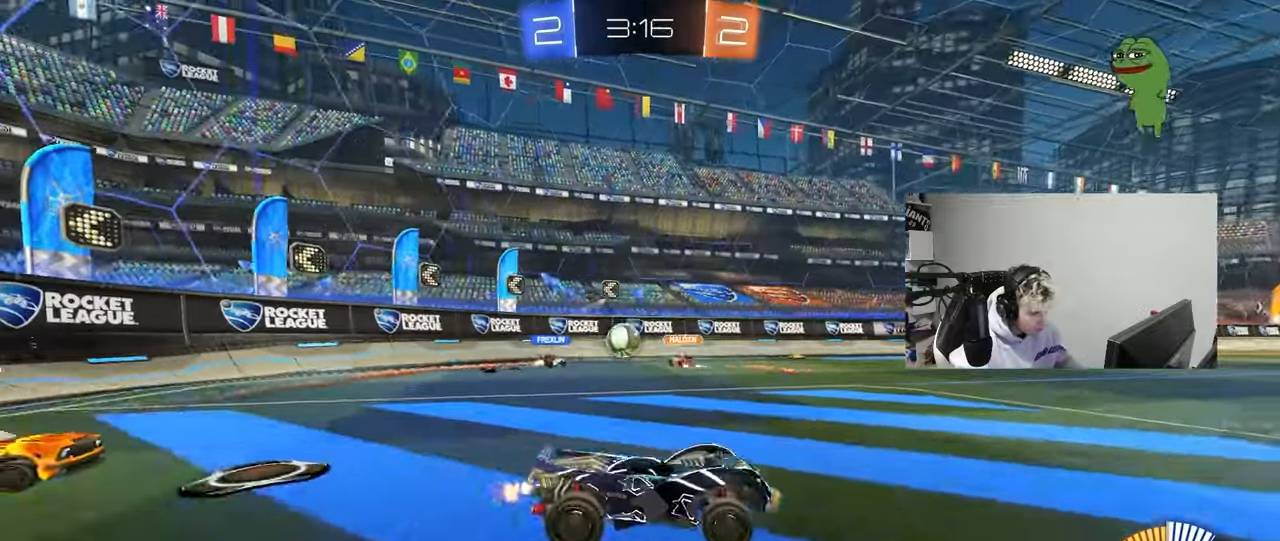
{"keys": ["d", "w"], "mouse": [], "mouse_move": "still", "events": [[83, "shift", "up"], [83, "w", "down"], [267, "shift", "down"], [417, "shift", "up"]]}
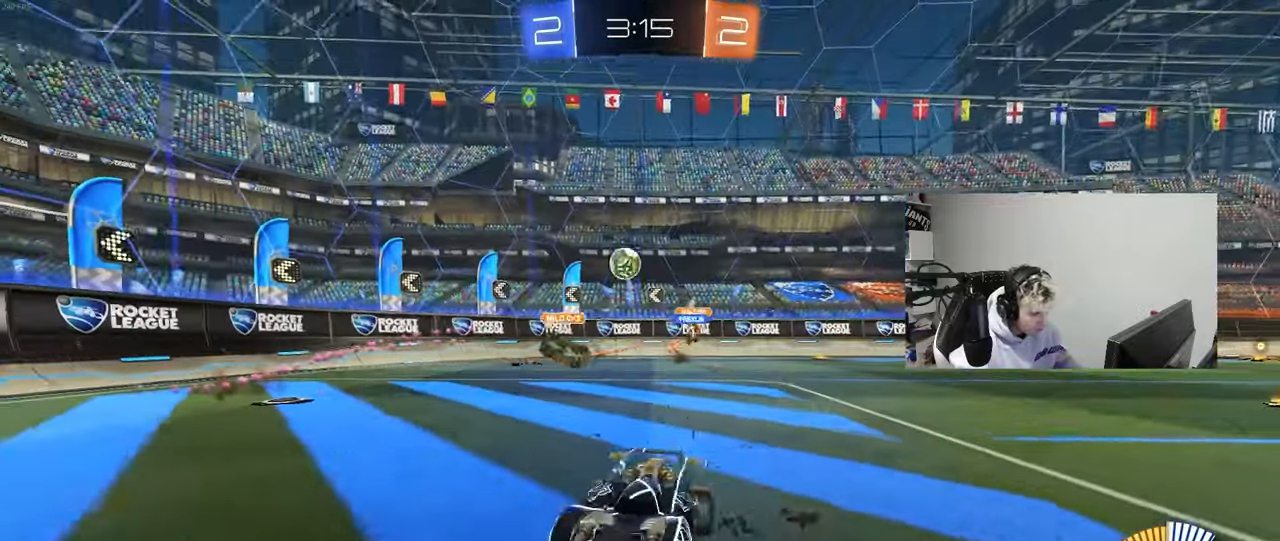
{"keys": ["w"], "mouse": ["left"], "mouse_move": "still", "events": [[100, "a", "down"], [100, "d", "up"], [183, "a", "up"], [183, "d", "down"], [233, "d", "up"], [283, "a", "down"], [333, "mouse_left", "down"], [383, "a", "up"]]}
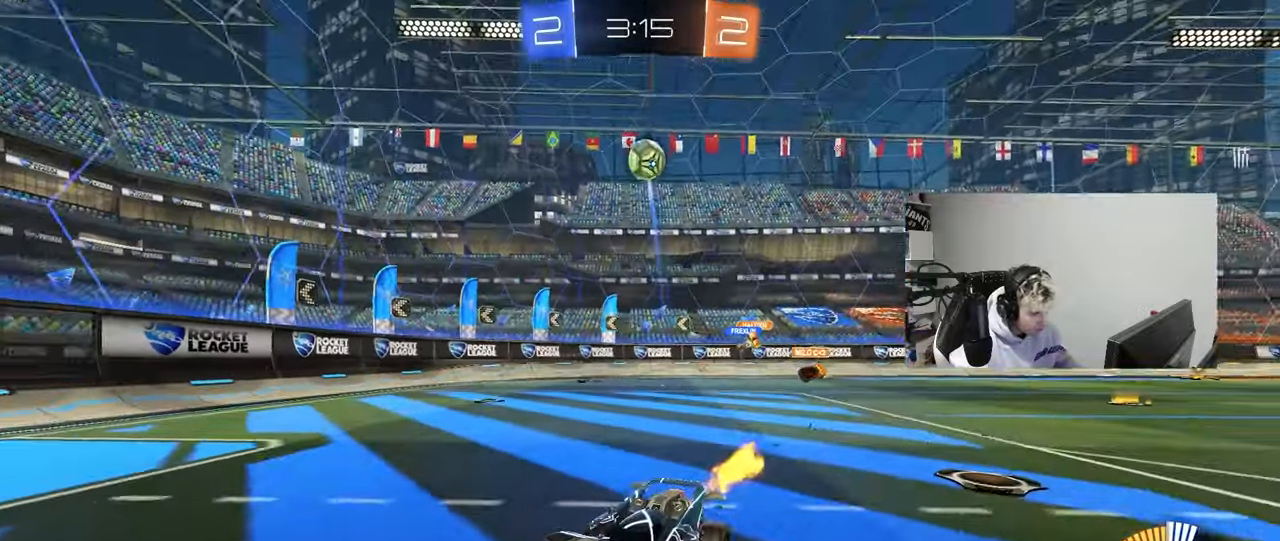
{"keys": ["a", "s", "shift"], "mouse": ["left"], "mouse_move": "still", "events": [[17, "mouse_right", "down"], [67, "a", "down"], [67, "shift", "down"], [117, "mouse_right", "up"], [150, "mouse_right", "down"], [150, "s", "down"], [217, "w", "up"], [300, "space", "down"], [350, "mouse_right", "up"], [483, "space", "up"]]}
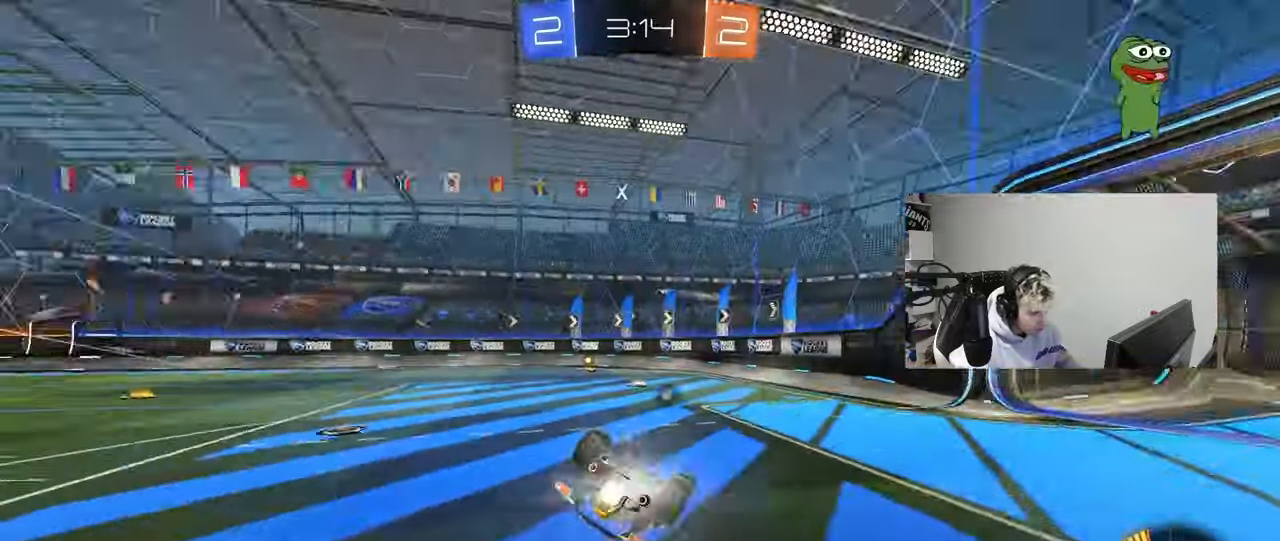
{"keys": [], "mouse": [], "mouse_move": "still", "events": [[83, "s", "up"], [167, "mouse_left", "up"], [217, "s", "down"], [417, "shift", "up"], [450, "a", "up"], [450, "s", "up"]]}
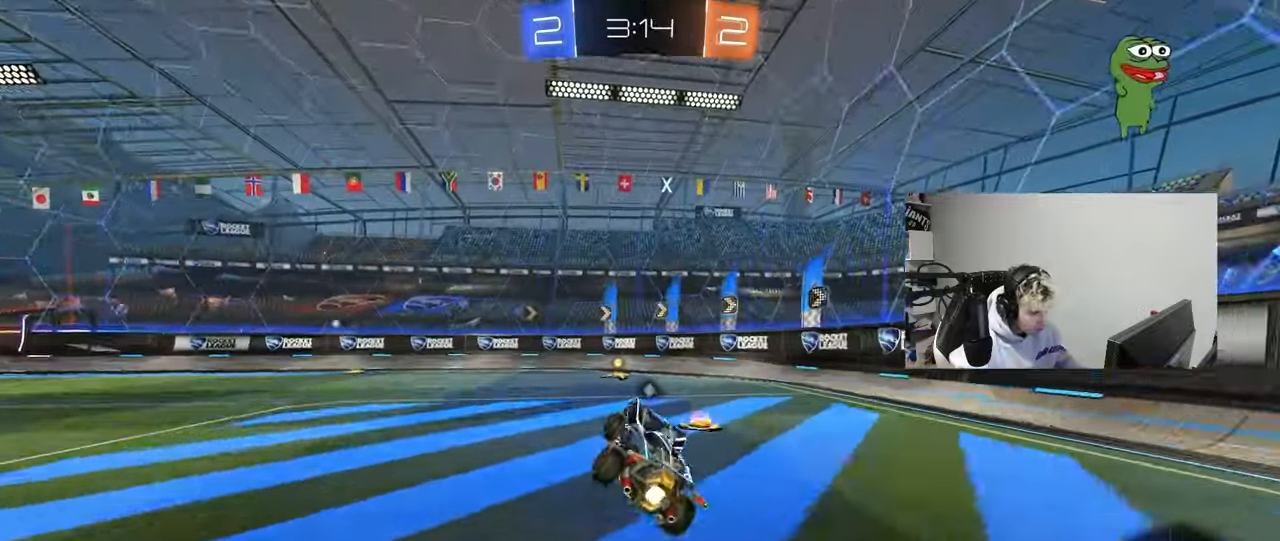
{"keys": ["d"], "mouse": [], "mouse_move": "still", "events": [[100, "mouse_left", "down"], [183, "a", "down"], [183, "space", "down"], [183, "w", "down"], [233, "mouse_left", "up"], [333, "space", "up"], [467, "a", "up"], [467, "d", "down"], [467, "w", "up"]]}
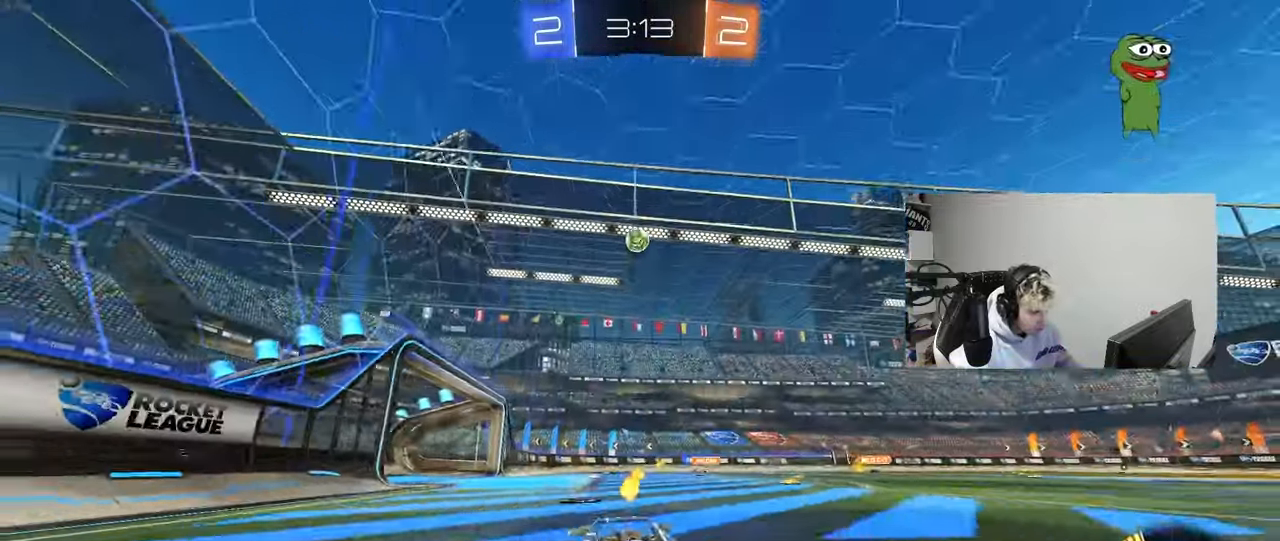
{"keys": ["d"], "mouse": [], "mouse_move": "still", "events": [[67, "s", "down"], [350, "s", "up"]]}
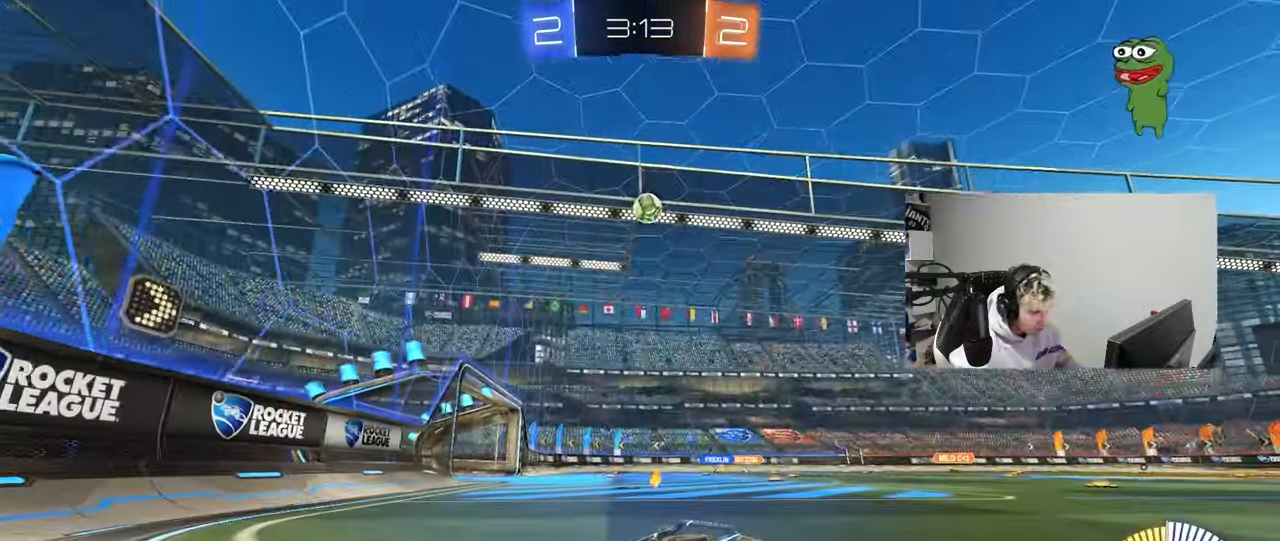
{"keys": ["a", "shift", "w"], "mouse": [], "mouse_move": "still", "events": [[133, "a", "down"], [133, "d", "up"], [133, "w", "down"], [183, "shift", "down"]]}
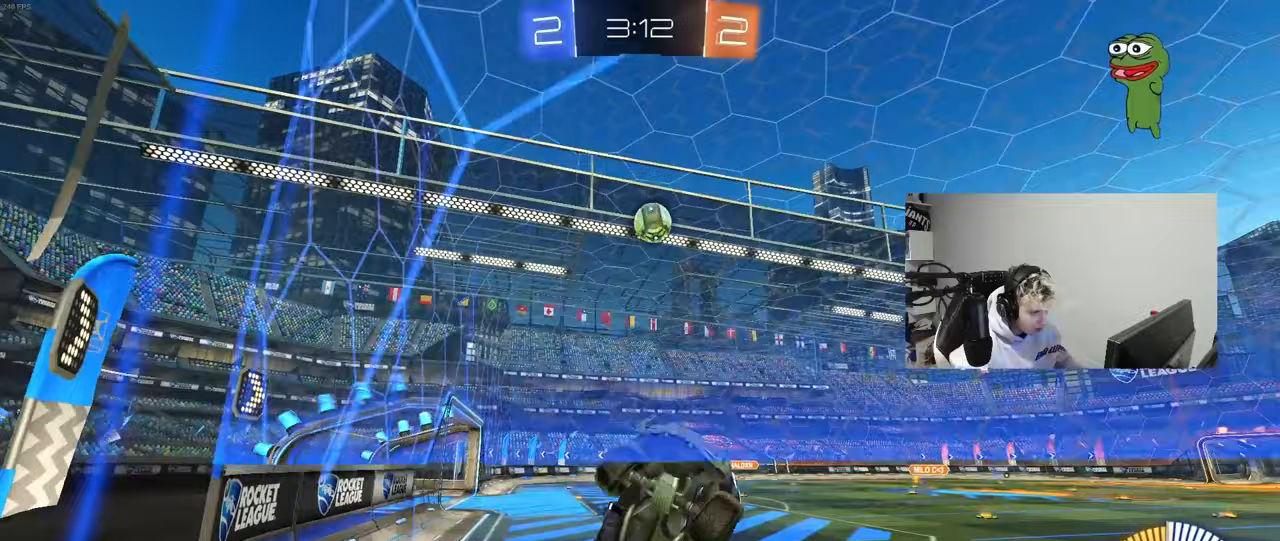
{"keys": ["w"], "mouse": [], "mouse_move": "still", "events": [[100, "shift", "up"], [150, "w", "up"], [200, "s", "down"], [333, "a", "up"], [333, "s", "up"], [467, "w", "down"]]}
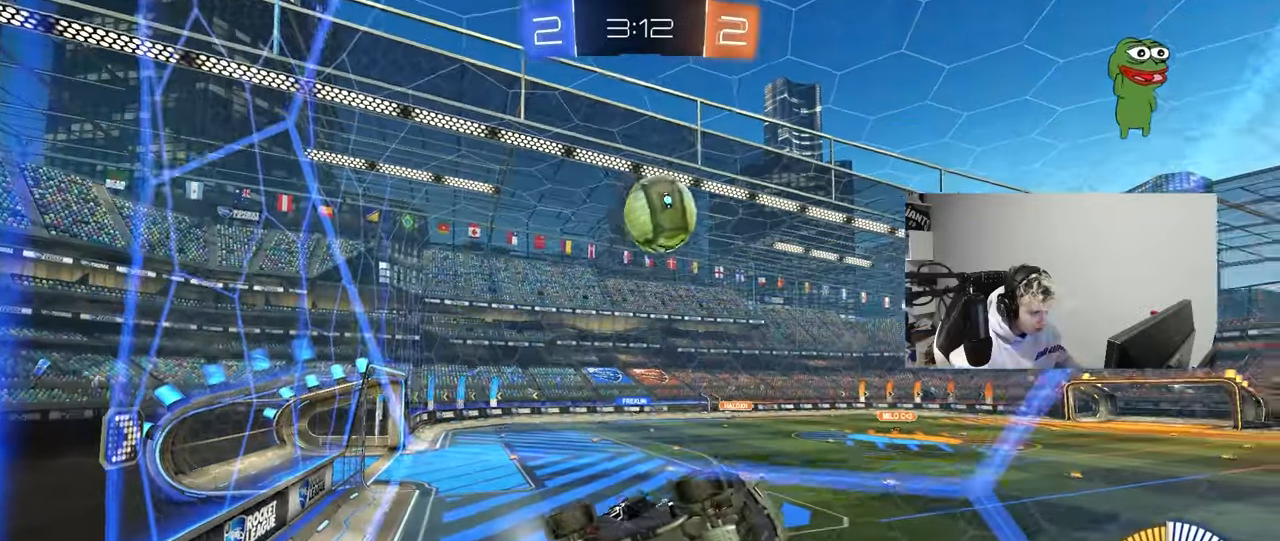
{"keys": ["a", "w"], "mouse": [], "mouse_move": "still", "events": [[17, "a", "down"], [17, "mouse_left", "down"], [200, "mouse_left", "up"], [300, "mouse_left", "down"], [450, "mouse_left", "up"]]}
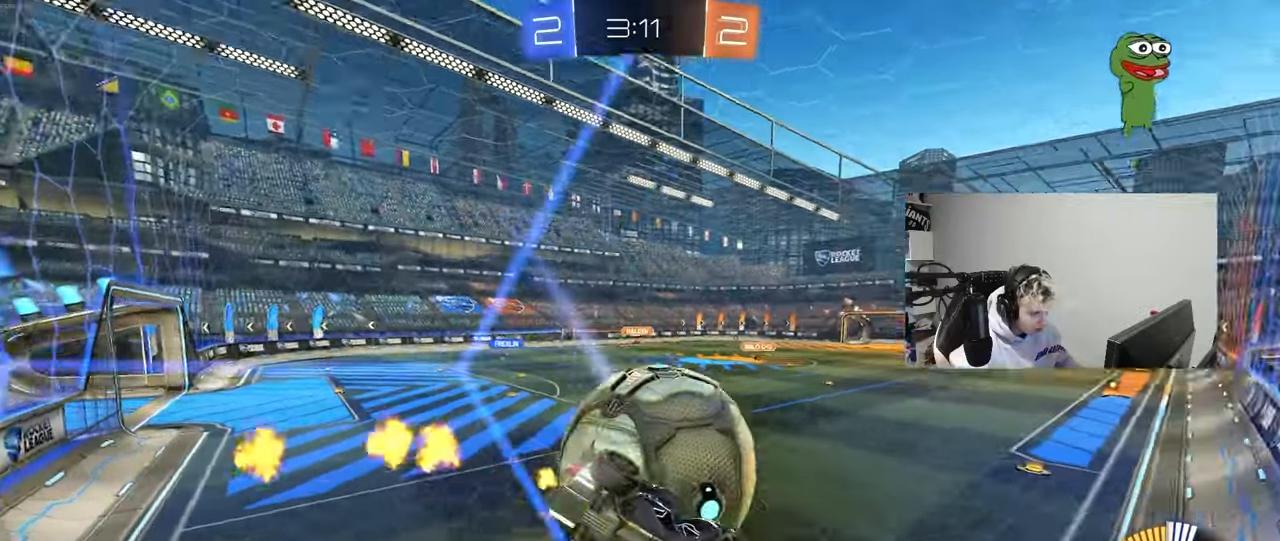
{"keys": ["w"], "mouse": [], "mouse_move": "still", "events": [[83, "w", "up"], [133, "a", "up"], [217, "d", "down"], [217, "s", "down"], [317, "d", "up"], [317, "s", "up"], [450, "w", "down"]]}
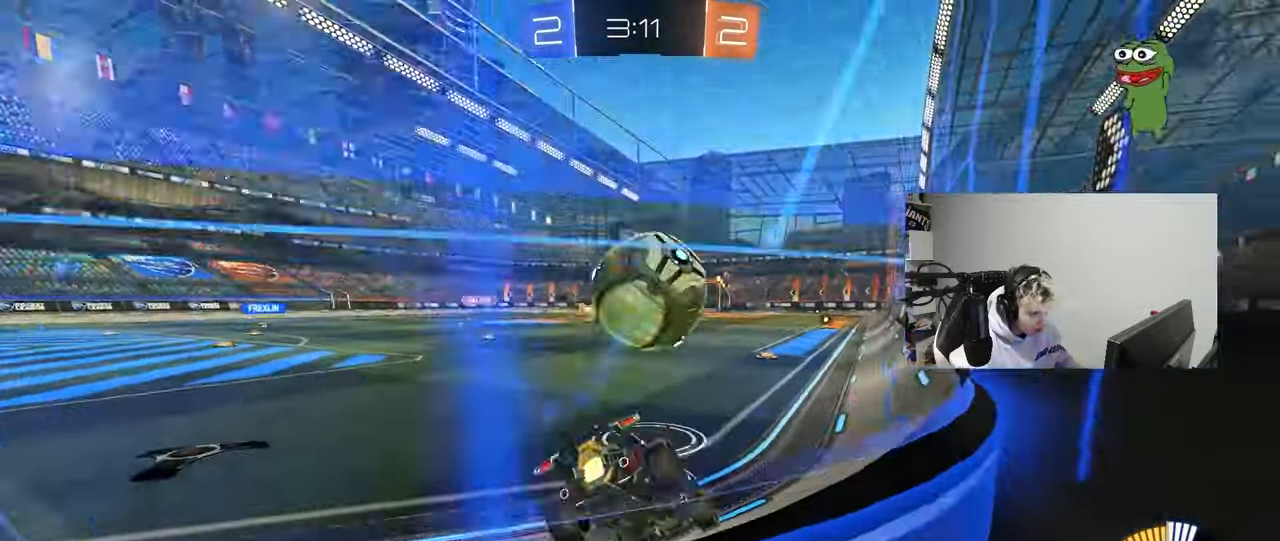
{"keys": ["a", "w"], "mouse": ["left"], "mouse_move": "still", "events": [[283, "d", "down"], [333, "d", "up"], [417, "a", "down"], [467, "mouse_left", "down"]]}
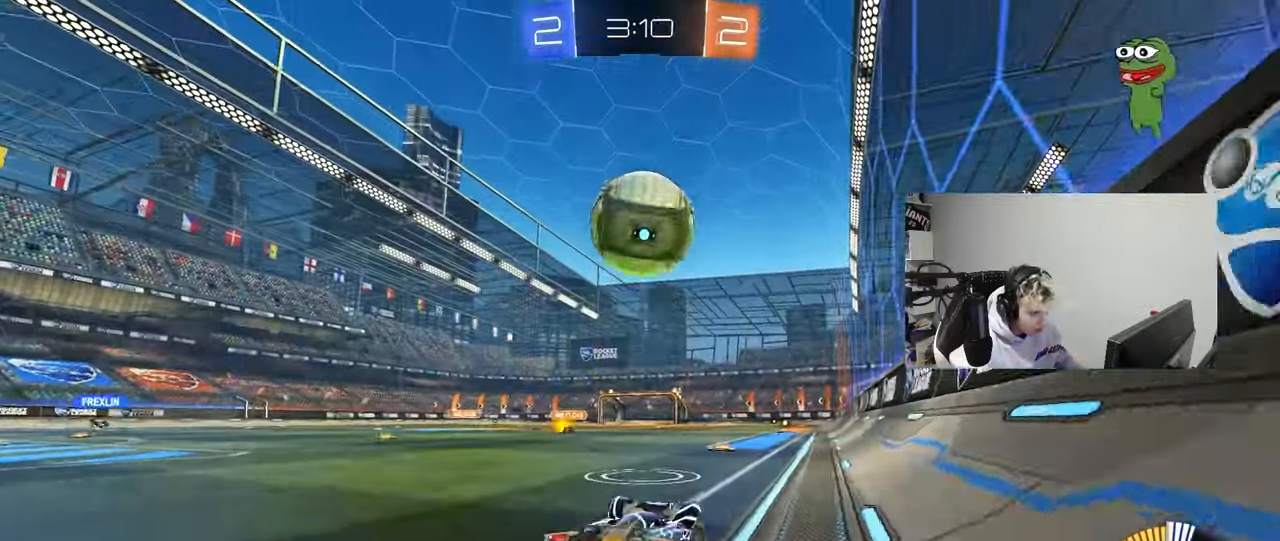
{"keys": ["a"], "mouse": ["left"], "mouse_move": "still", "events": [[17, "a", "up"], [17, "w", "up"], [67, "mouse_right", "down"], [117, "d", "down"], [117, "s", "down"], [167, "a", "down"], [250, "a", "up"], [250, "d", "up"], [250, "mouse_right", "up"], [250, "s", "up"], [300, "mouse_right", "down"], [400, "mouse_right", "up"], [400, "w", "down"], [483, "a", "down"], [483, "w", "up"]]}